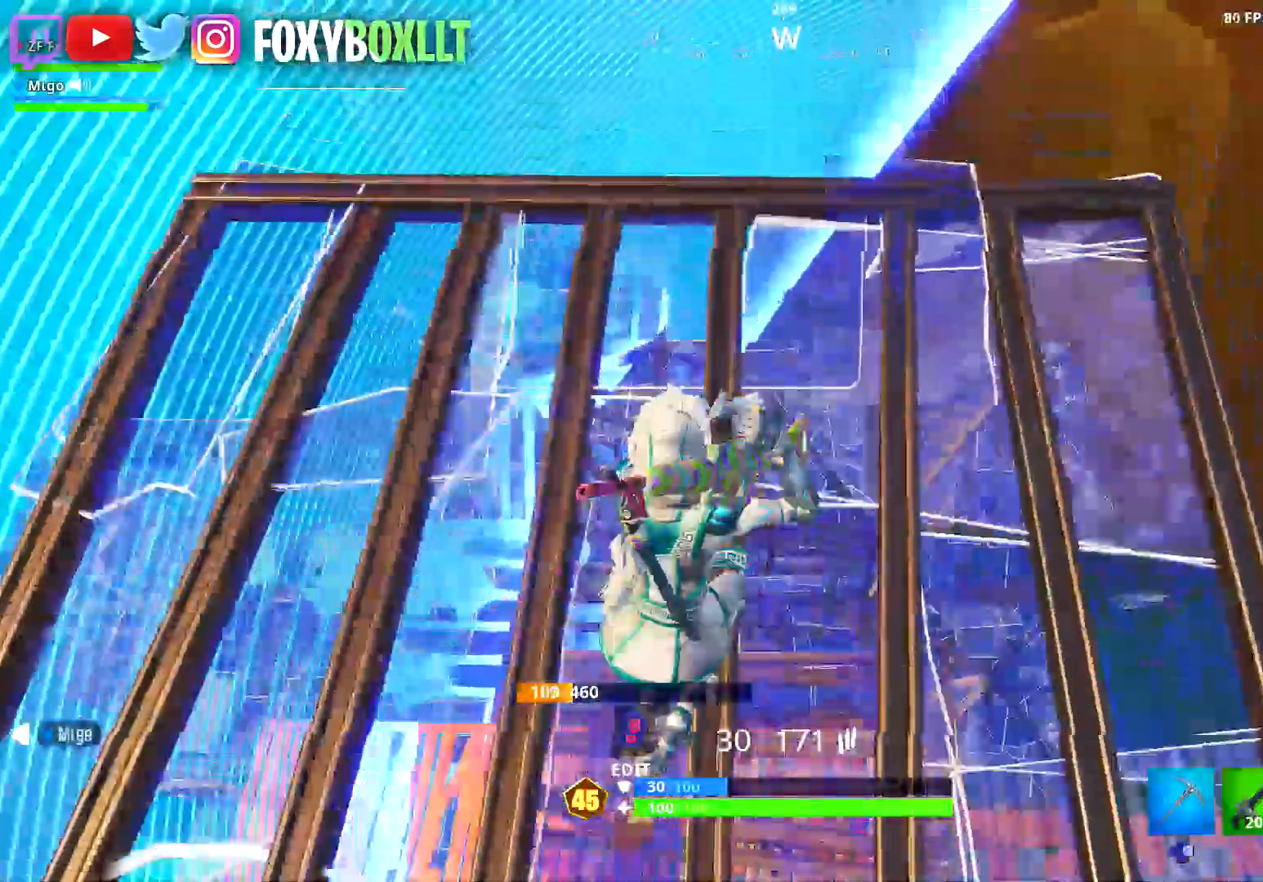
Gameplay with a controller (Xbox layout); each line is a JSON object with the inputs held at the frame after it. "events" lists button and stick changes between this image and that frame as [ms after this image, input, new state], when the widget could be followed in between.
{"buttons": [], "left_stick": "left", "right_stick": "center", "events": [[17, "R1", "up"], [84, "R1", "down"], [117, "right_stick", "center"], [184, "R1", "up"], [200, "left_stick", "right"], [267, "right_stick", "down"], [384, "right_stick", "center"], [484, "left_stick", "left"]]}
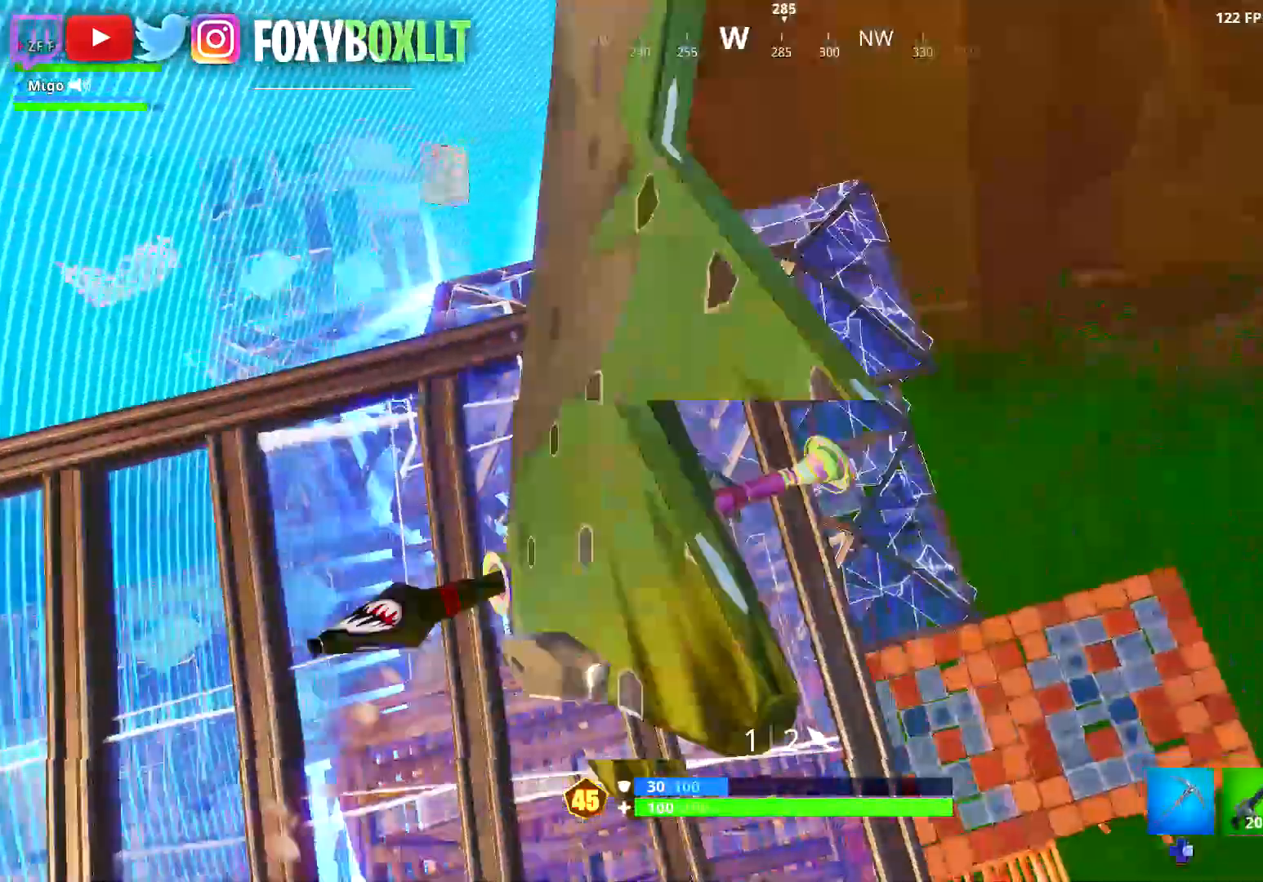
{"buttons": [], "left_stick": "up-right", "right_stick": "center", "events": [[33, "left_stick", "up-left"], [50, "right_stick", "down-left"], [100, "left_stick", "up"], [167, "right_stick", "center"], [300, "left_stick", "up-left"], [434, "left_stick", "up-right"]]}
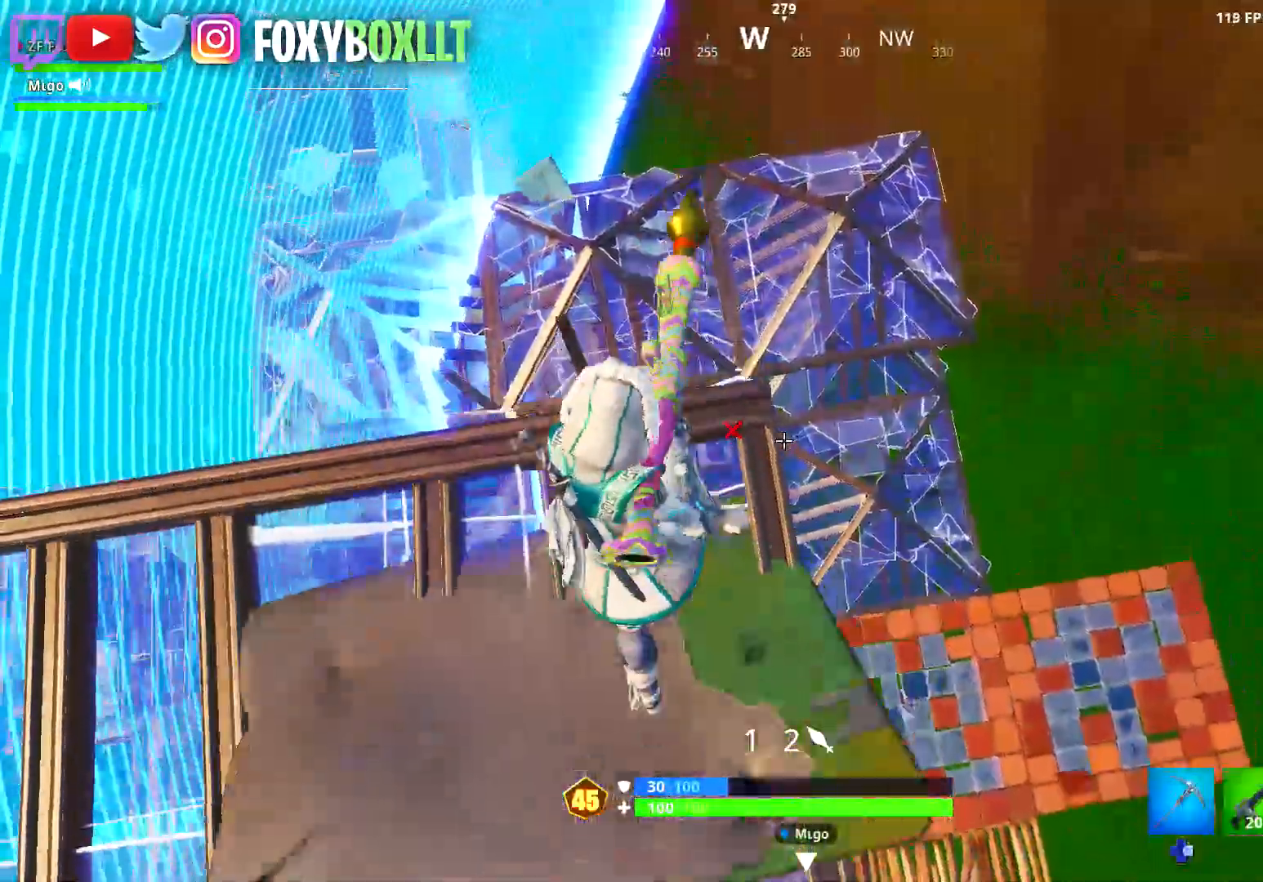
{"buttons": ["L2"], "left_stick": "center", "right_stick": "left", "events": [[50, "left_stick", "center"], [134, "left_stick", "up"], [217, "right_stick", "right"], [284, "right_stick", "center"], [367, "left_stick", "center"], [451, "L2", "down"], [451, "right_stick", "left"]]}
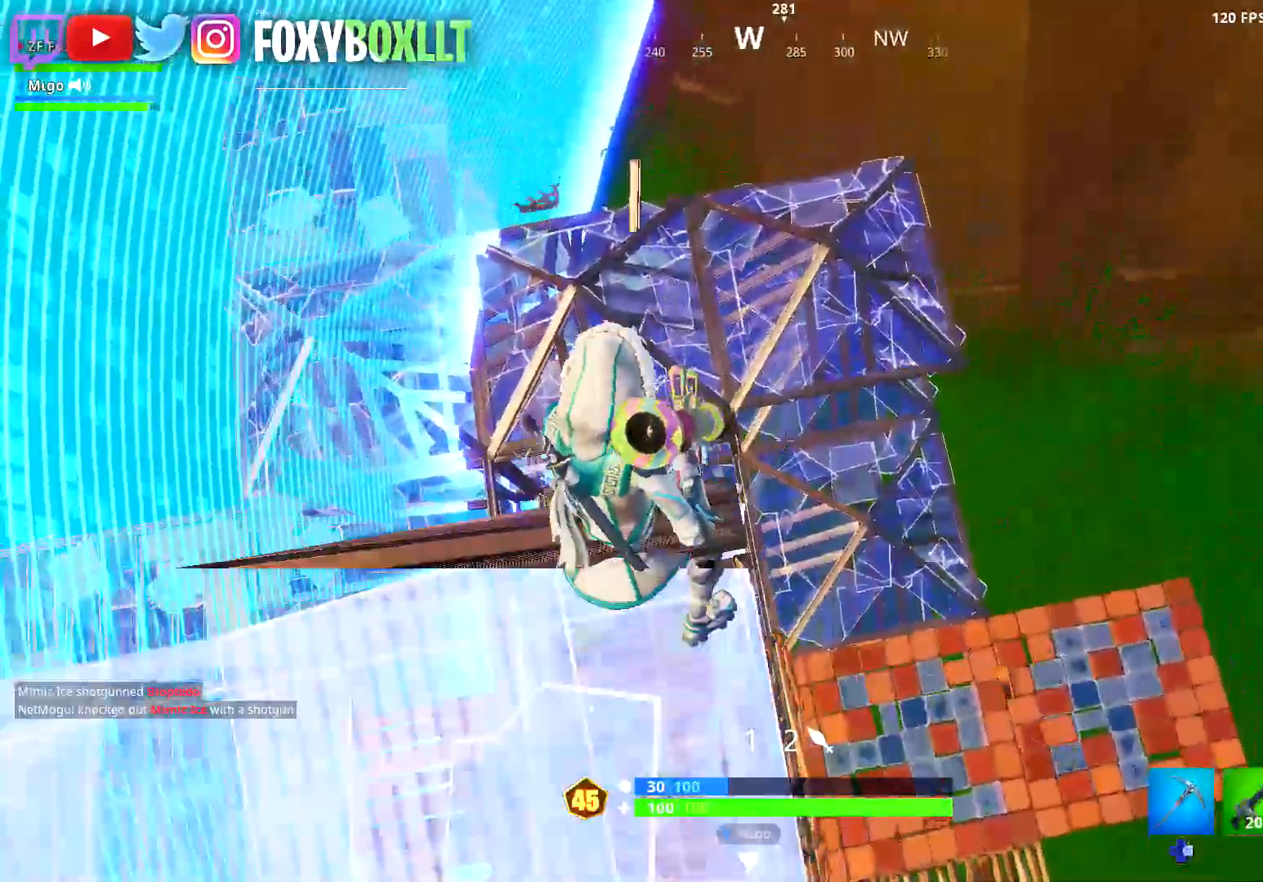
{"buttons": [], "left_stick": "center", "right_stick": "center", "events": [[33, "right_stick", "center"], [200, "right_stick", "up"], [300, "right_stick", "center"], [333, "R2", "down"], [450, "R2", "up"], [500, "L2", "up"]]}